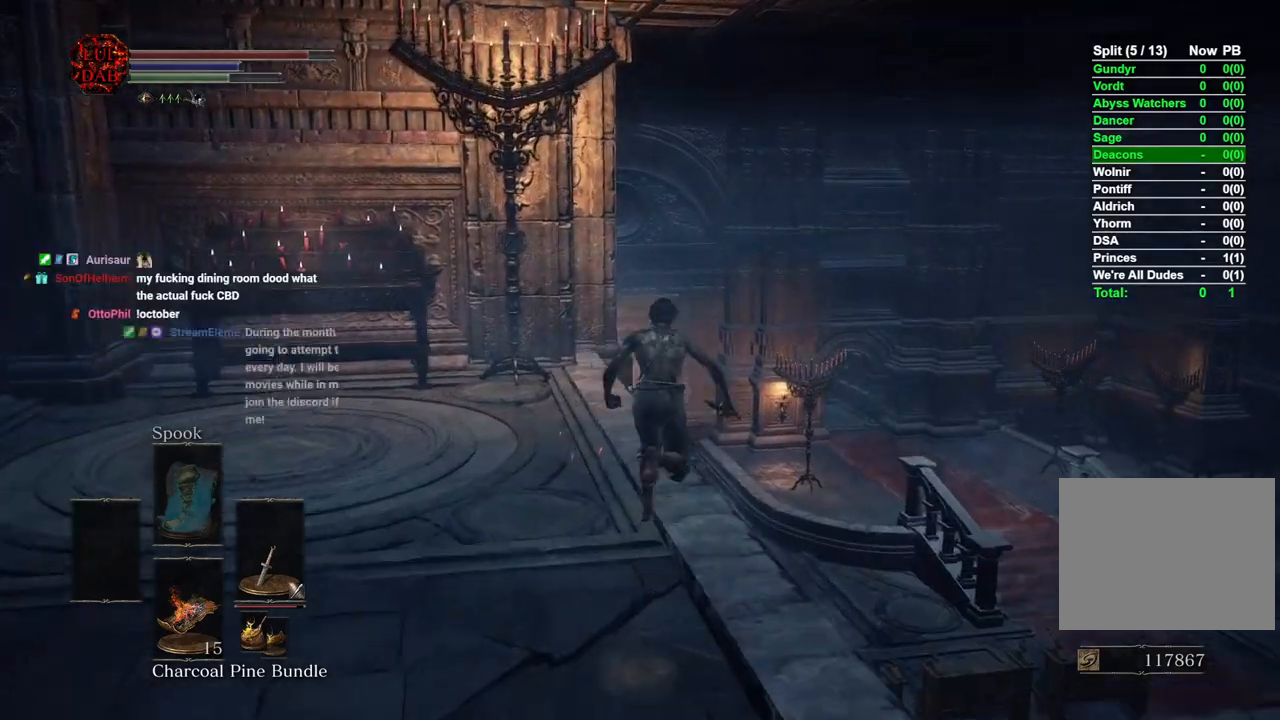
Gameplay with a controller (PlayStation layout); each line is a JSON object with the inputs held at the frame after it. "events" lists button and stick changes between this image and that frame as [ms after this image, input, new state], when the widget could be followed in between.
{"buttons": [], "left_stick": "up", "right_stick": "center", "events": [[467, "CIRCLE", "up"]]}
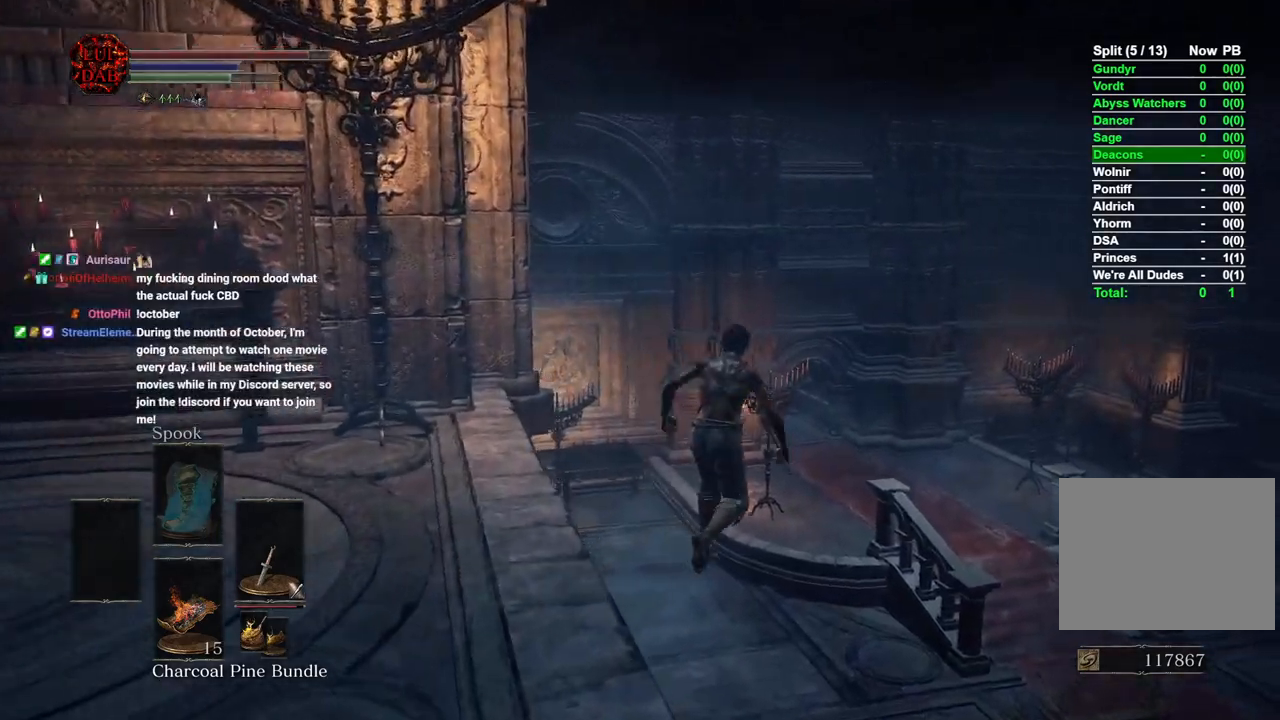
{"buttons": [], "left_stick": "up", "right_stick": "center", "events": [[133, "right_stick", "left"], [333, "right_stick", "center"]]}
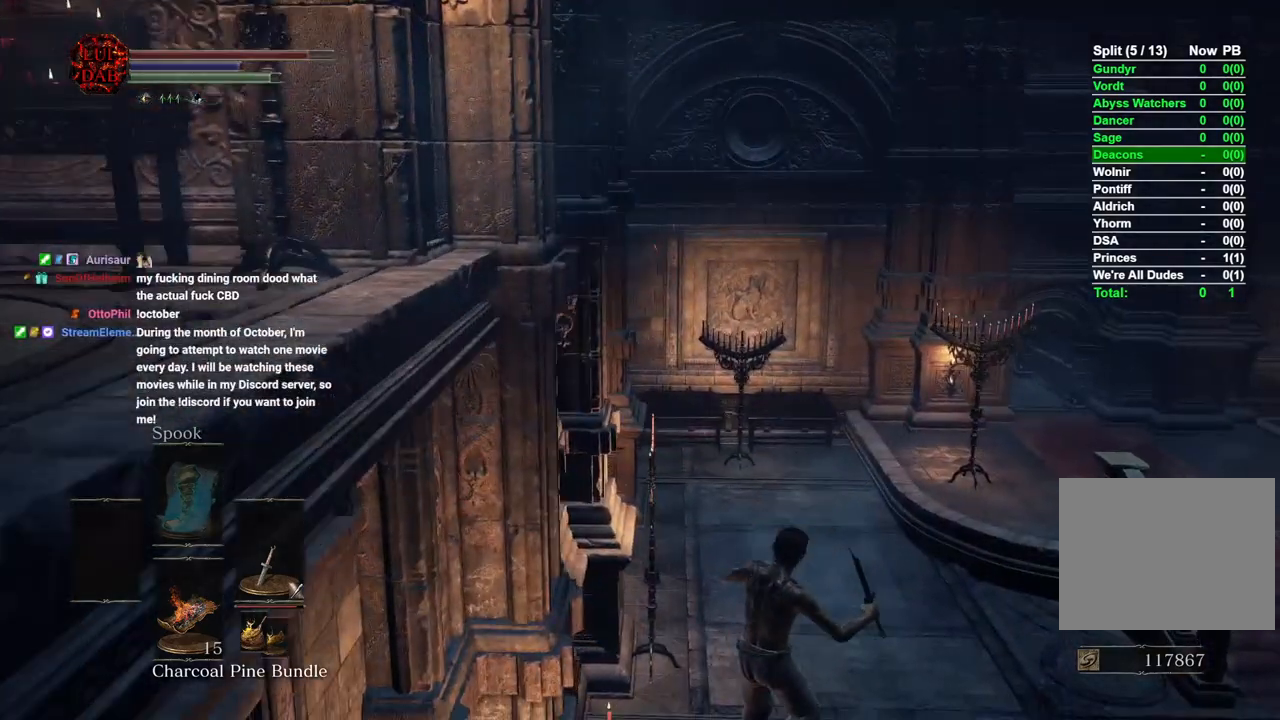
{"buttons": [], "left_stick": "up", "right_stick": "center", "events": [[83, "CIRCLE", "down"], [183, "CIRCLE", "up"], [250, "CIRCLE", "down"], [333, "CIRCLE", "up"], [417, "CIRCLE", "down"], [483, "CIRCLE", "up"]]}
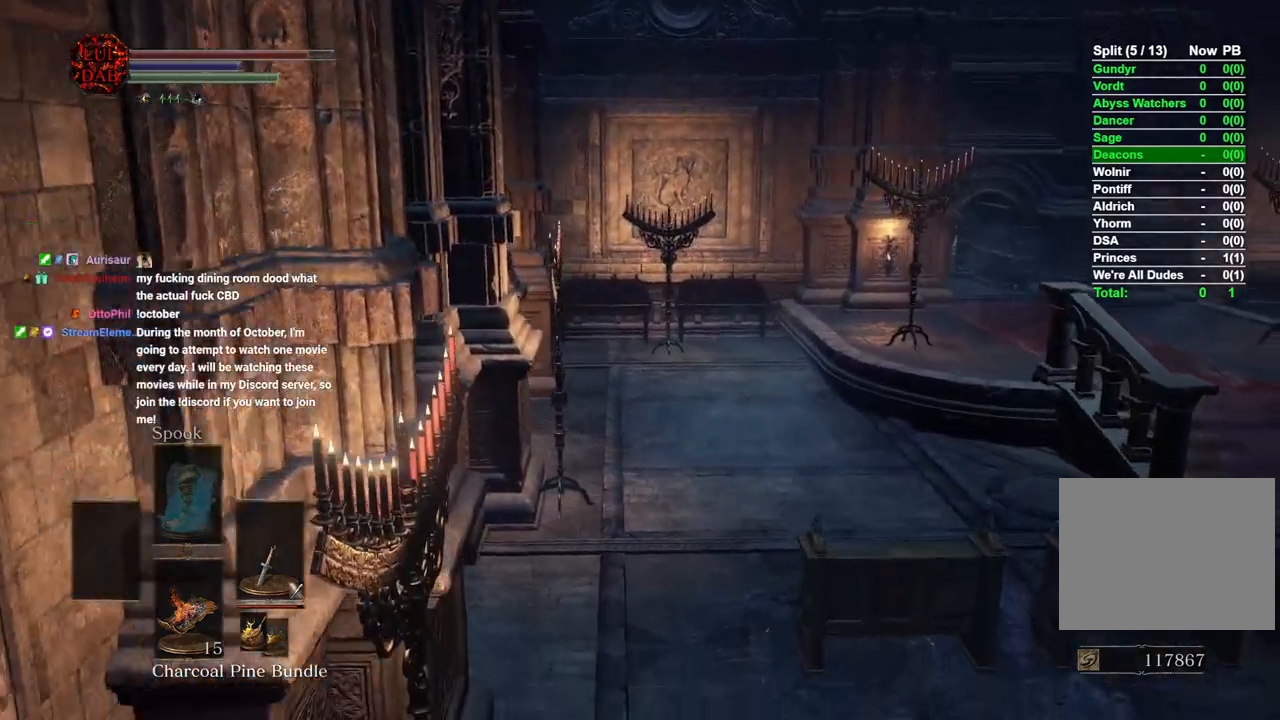
{"buttons": [], "left_stick": "up", "right_stick": "center", "events": [[67, "CIRCLE", "down"], [150, "CIRCLE", "up"]]}
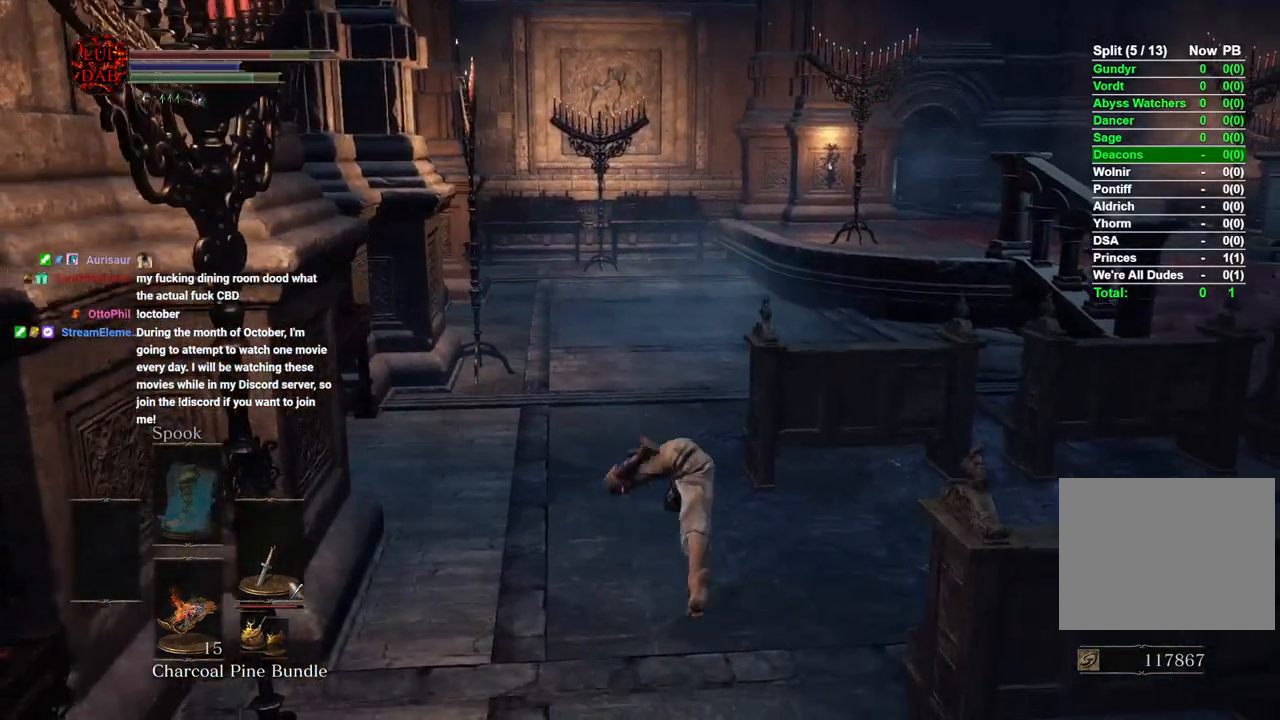
{"buttons": [], "left_stick": "up", "right_stick": "center", "events": [[300, "CIRCLE", "down"], [433, "CIRCLE", "up"]]}
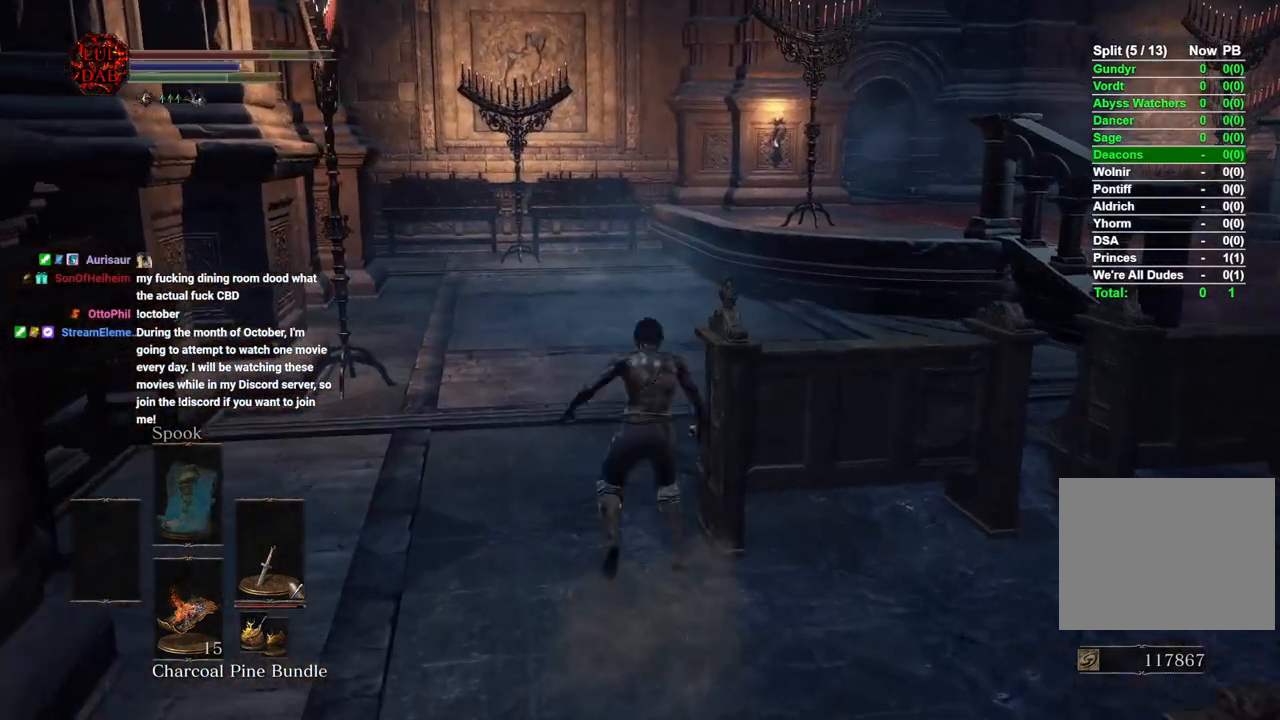
{"buttons": [], "left_stick": "up", "right_stick": "center", "events": [[283, "right_stick", "left"], [433, "right_stick", "center"]]}
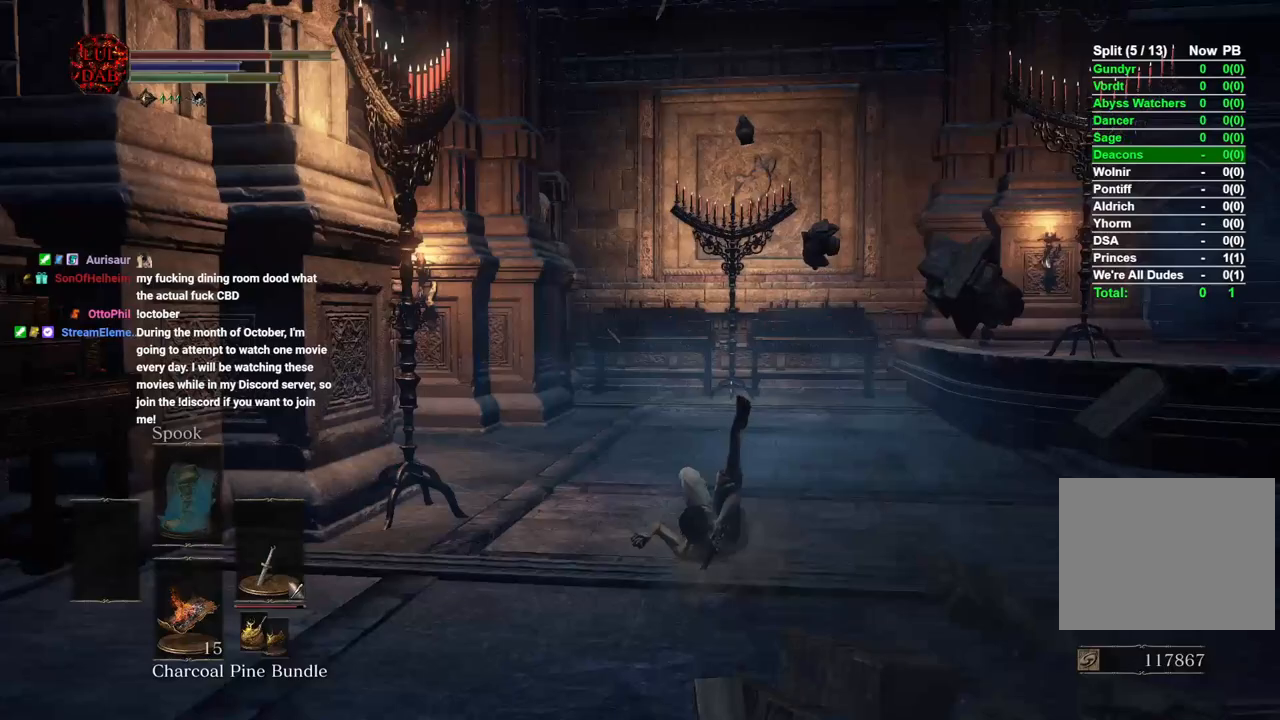
{"buttons": ["CIRCLE"], "left_stick": "up", "right_stick": "center", "events": [[100, "CIRCLE", "down"]]}
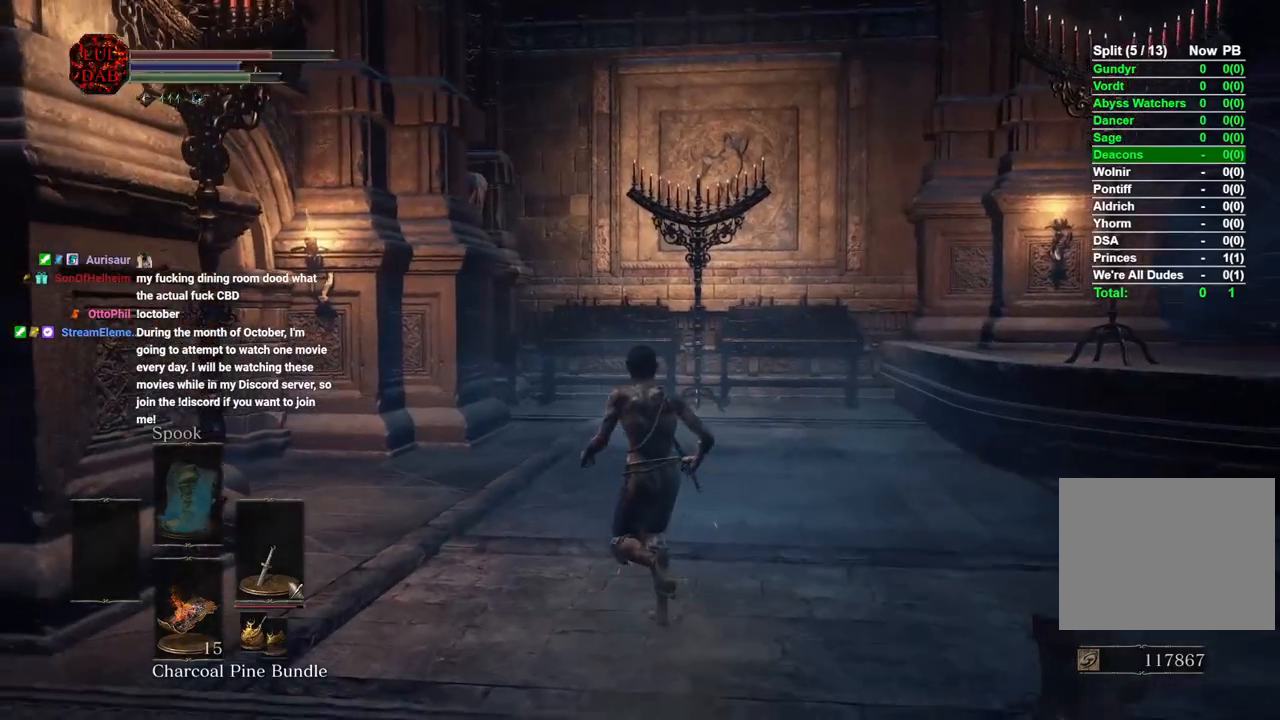
{"buttons": ["CIRCLE"], "left_stick": "up", "right_stick": "left", "events": [[267, "right_stick", "left"]]}
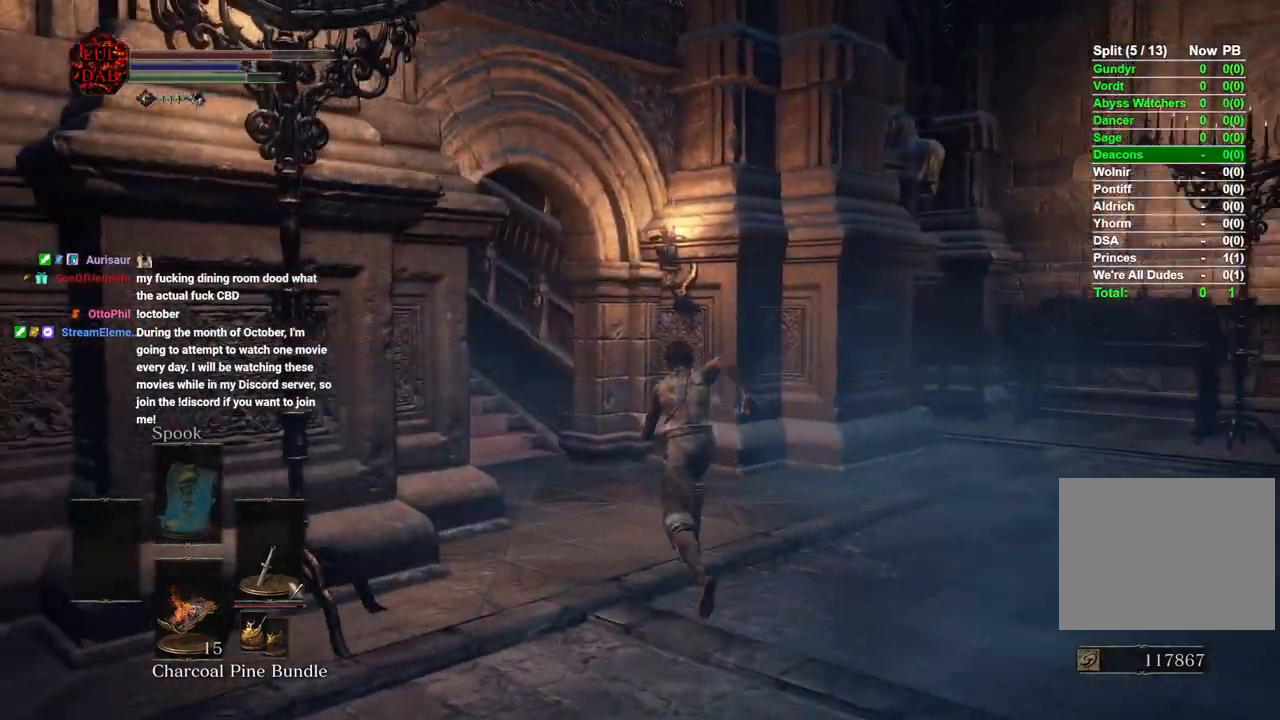
{"buttons": ["CIRCLE"], "left_stick": "up", "right_stick": "left", "events": []}
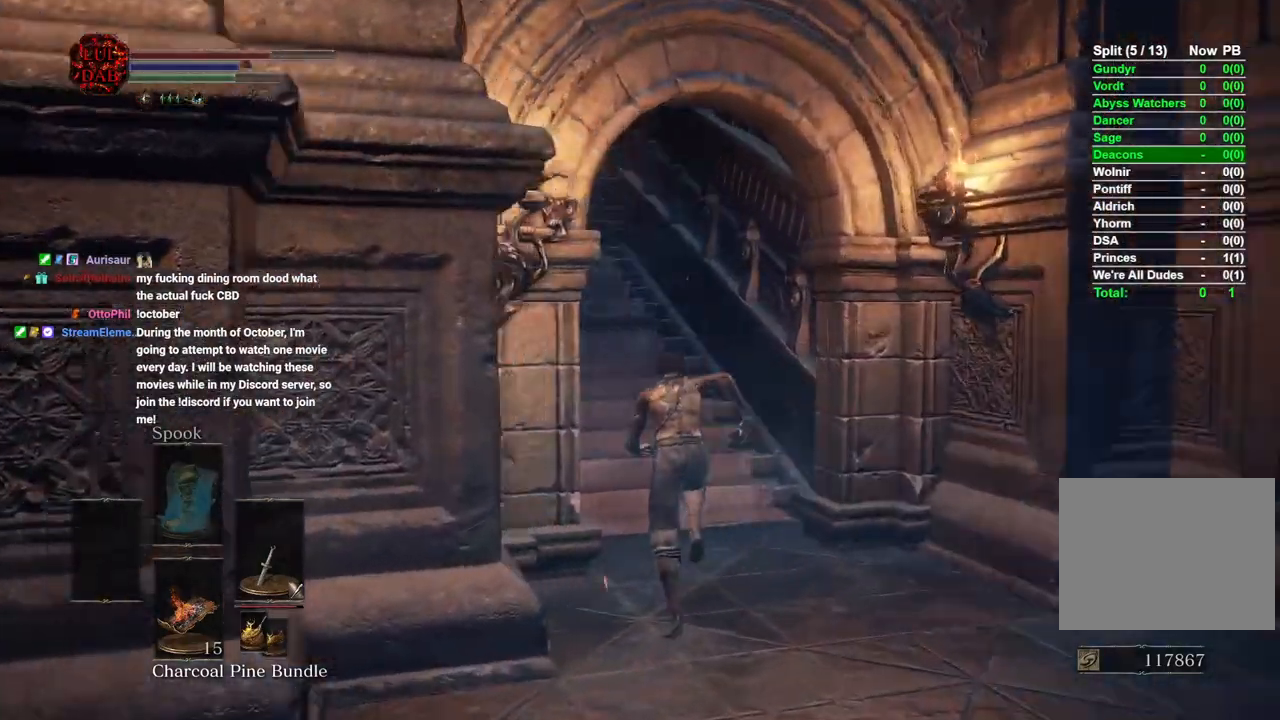
{"buttons": ["CIRCLE"], "left_stick": "up", "right_stick": "left", "events": []}
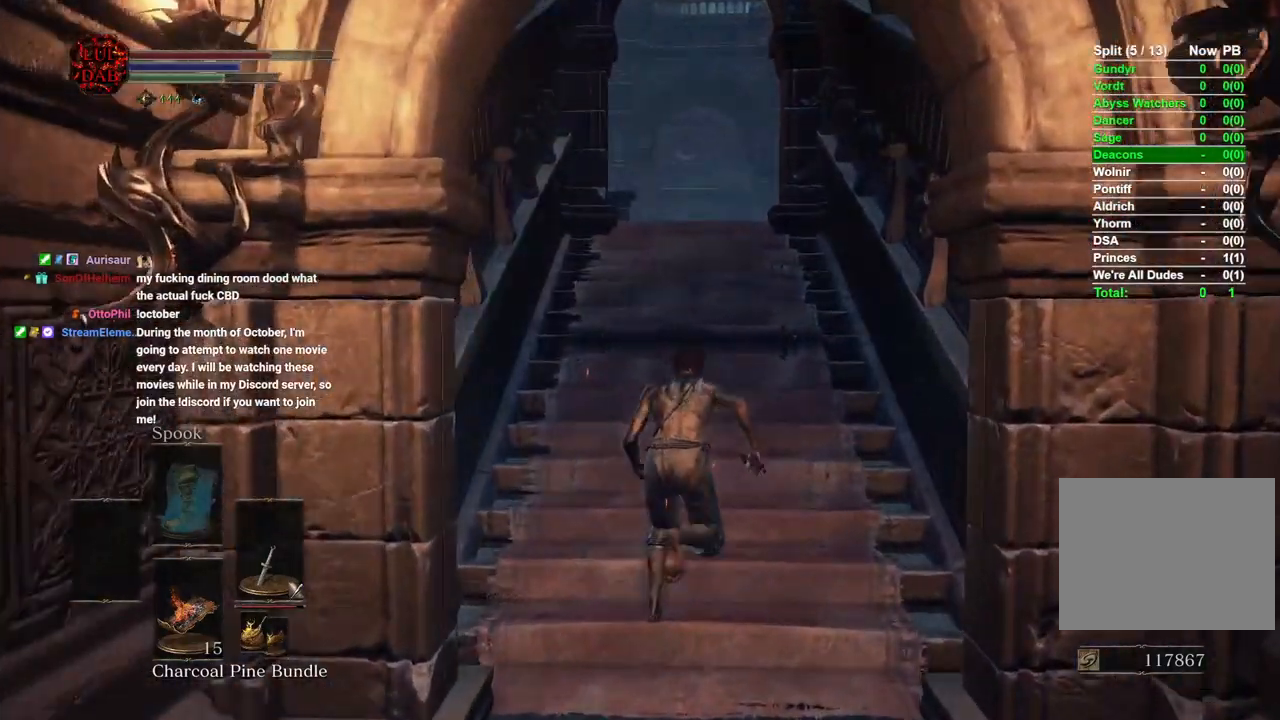
{"buttons": ["CIRCLE"], "left_stick": "up", "right_stick": "left", "events": [[250, "CIRCLE", "up"], [417, "CIRCLE", "down"]]}
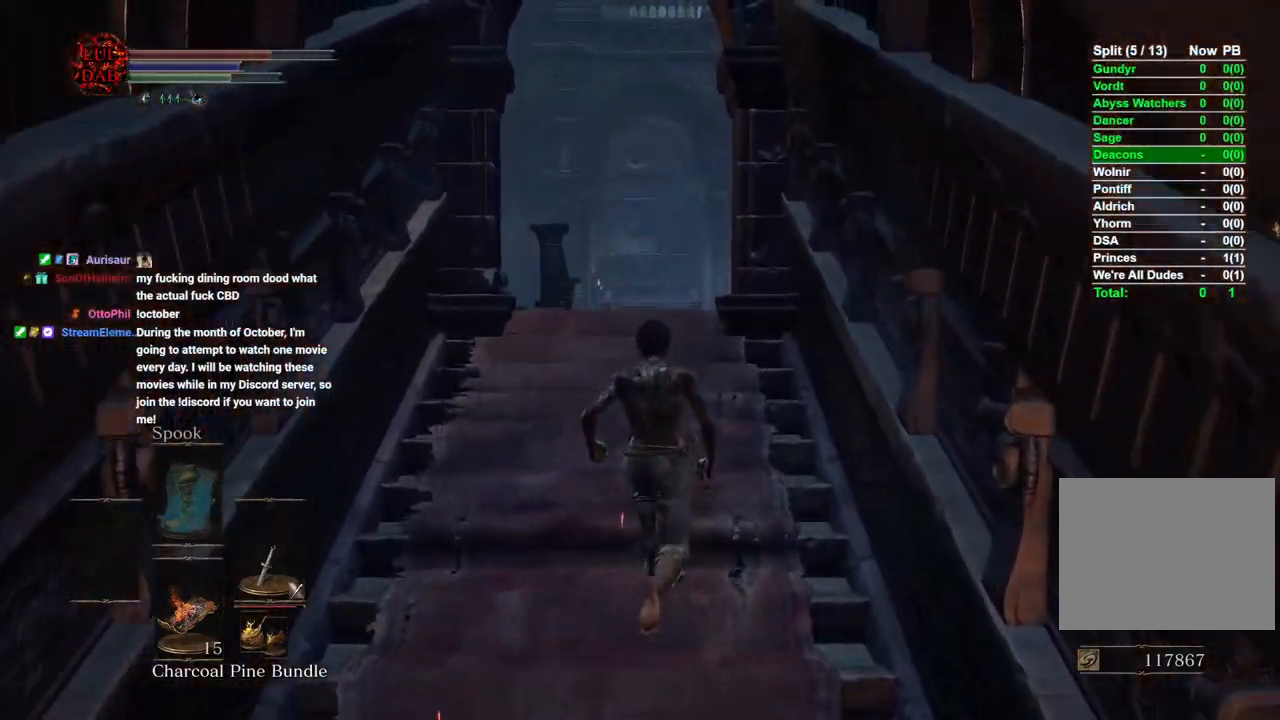
{"buttons": ["CIRCLE"], "left_stick": "up", "right_stick": "left", "events": []}
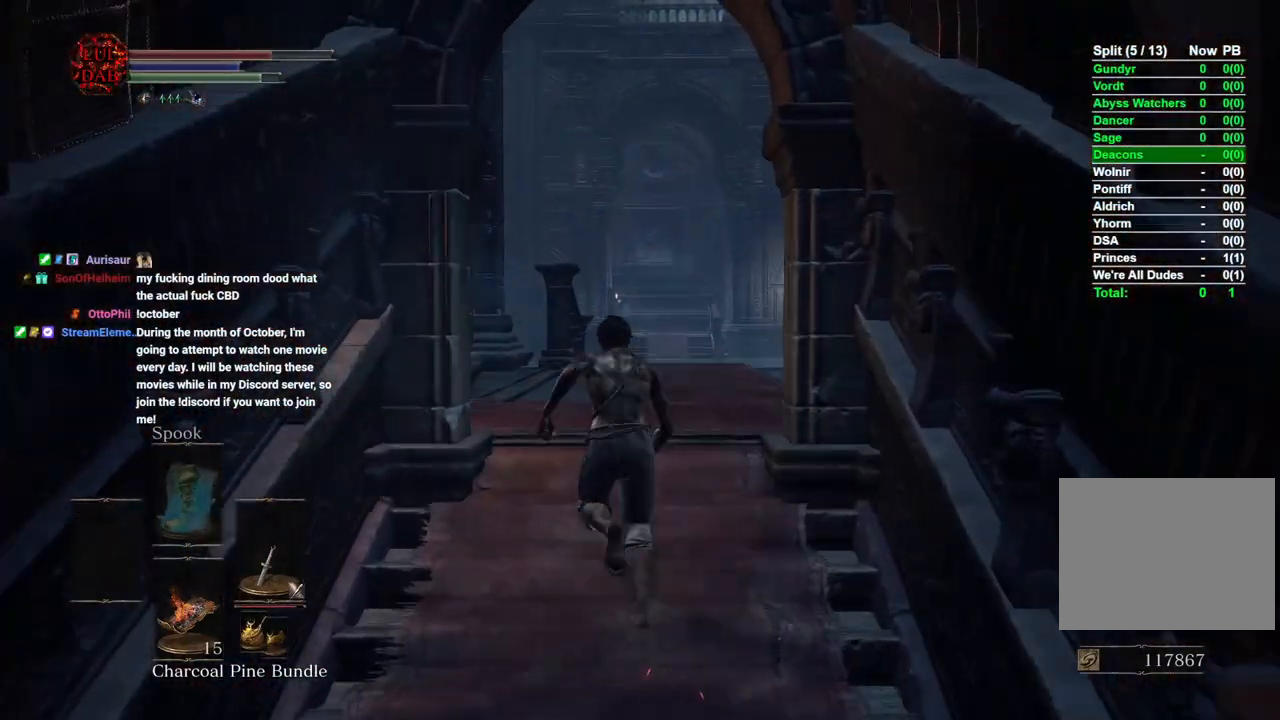
{"buttons": ["CIRCLE"], "left_stick": "up", "right_stick": "center", "events": [[50, "right_stick", "center"], [117, "right_stick", "left"], [267, "right_stick", "center"], [317, "right_stick", "right"], [483, "right_stick", "center"]]}
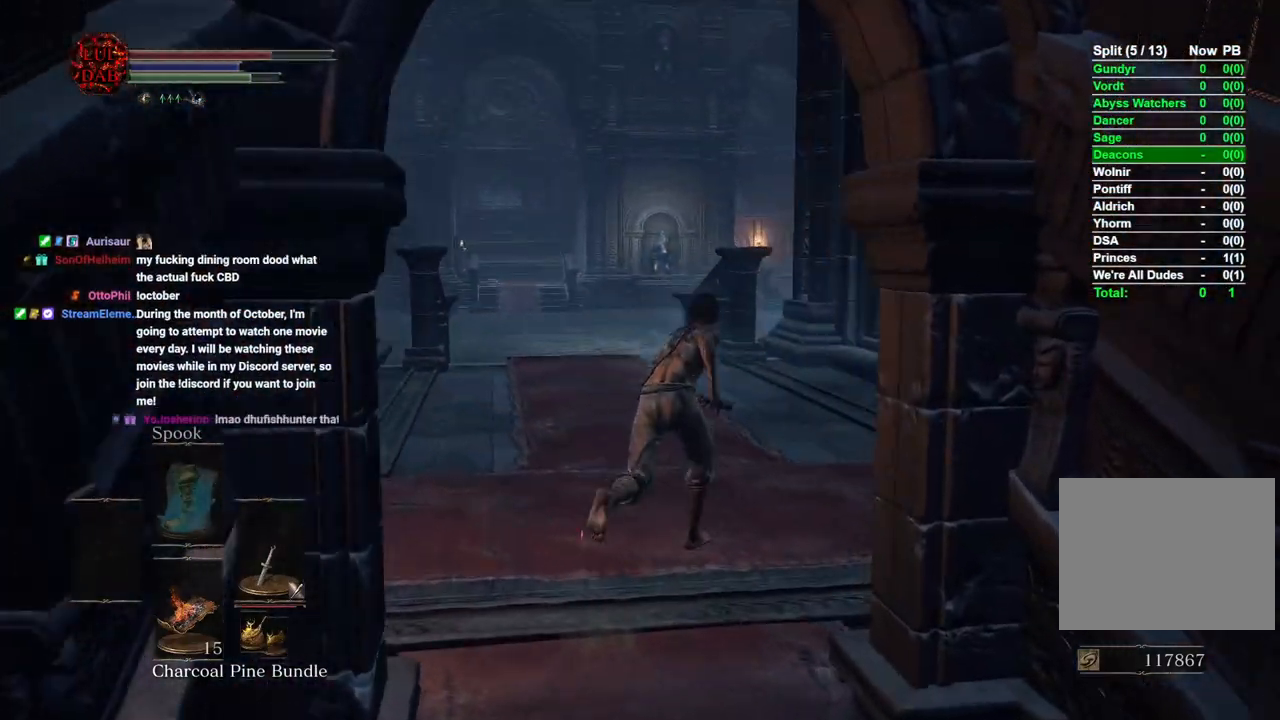
{"buttons": ["CIRCLE"], "left_stick": "up", "right_stick": "right", "events": [[100, "right_stick", "right"]]}
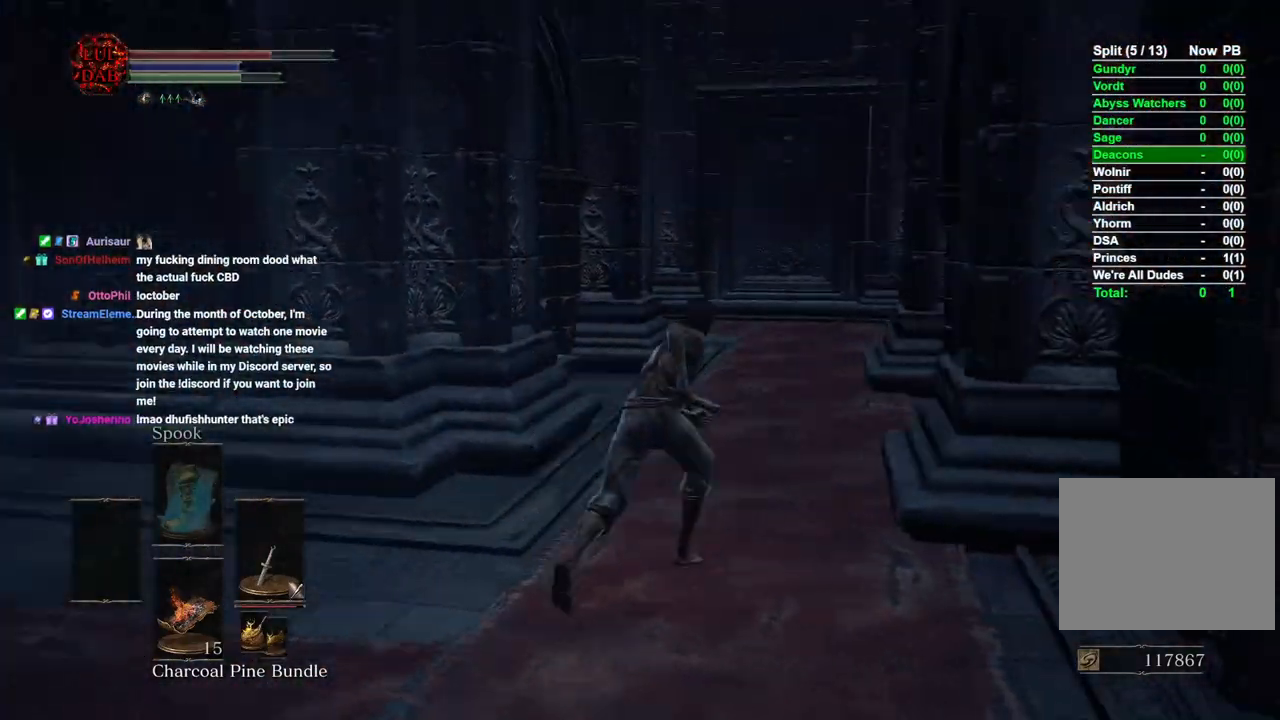
{"buttons": ["CIRCLE"], "left_stick": "up", "right_stick": "left", "events": [[33, "right_stick", "center"], [450, "right_stick", "left"]]}
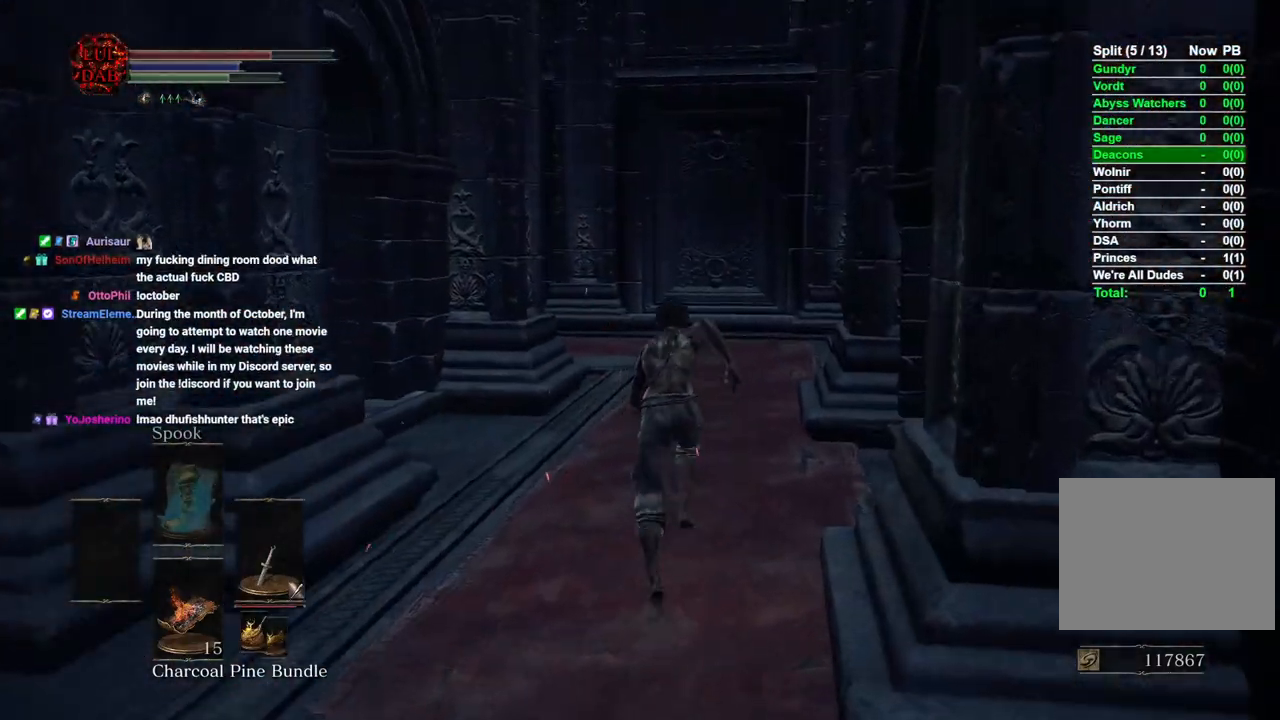
{"buttons": ["CIRCLE"], "left_stick": "up", "right_stick": "center", "events": [[67, "right_stick", "center"]]}
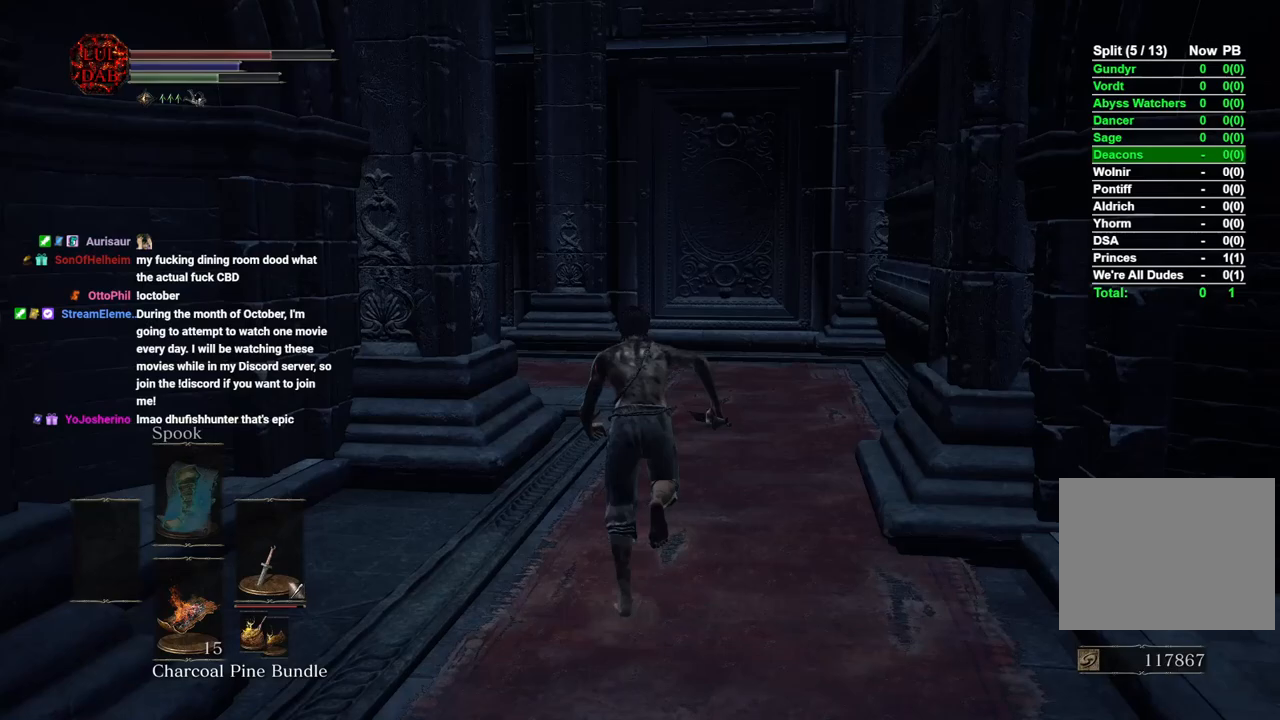
{"buttons": ["CIRCLE"], "left_stick": "up", "right_stick": "center", "events": []}
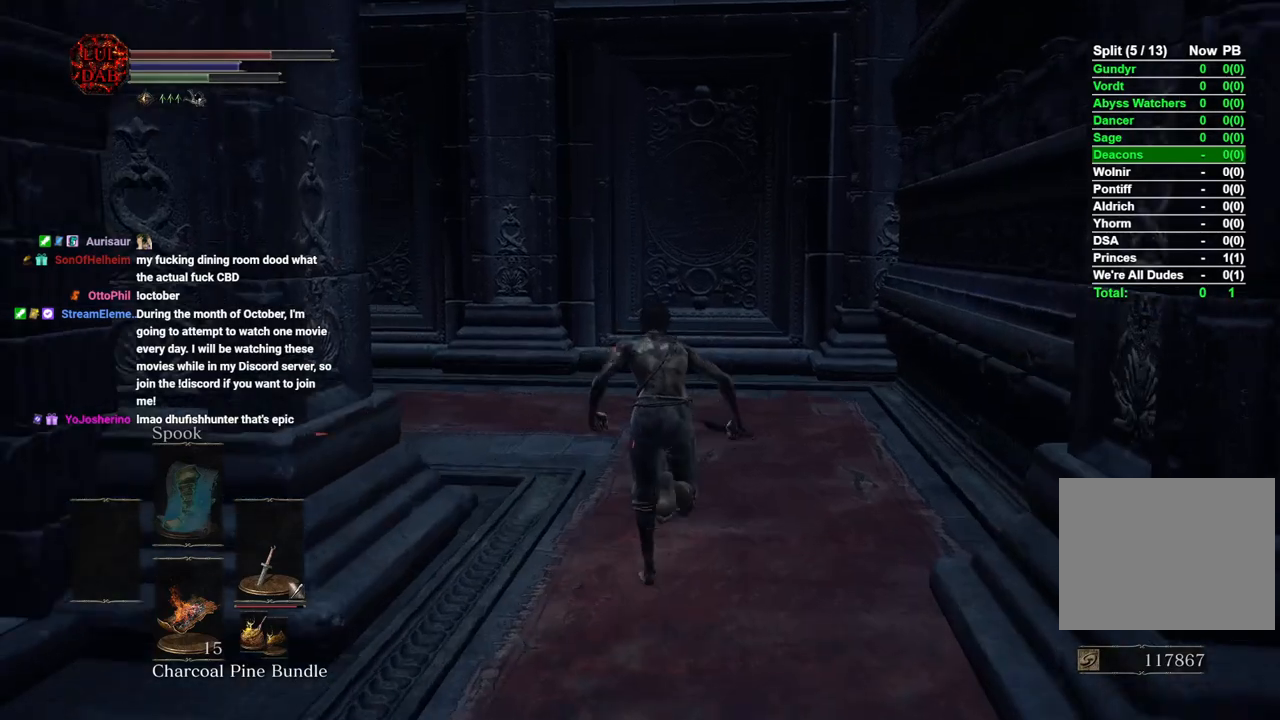
{"buttons": [], "left_stick": "up", "right_stick": "left", "events": [[200, "CIRCLE", "up"], [283, "right_stick", "left"]]}
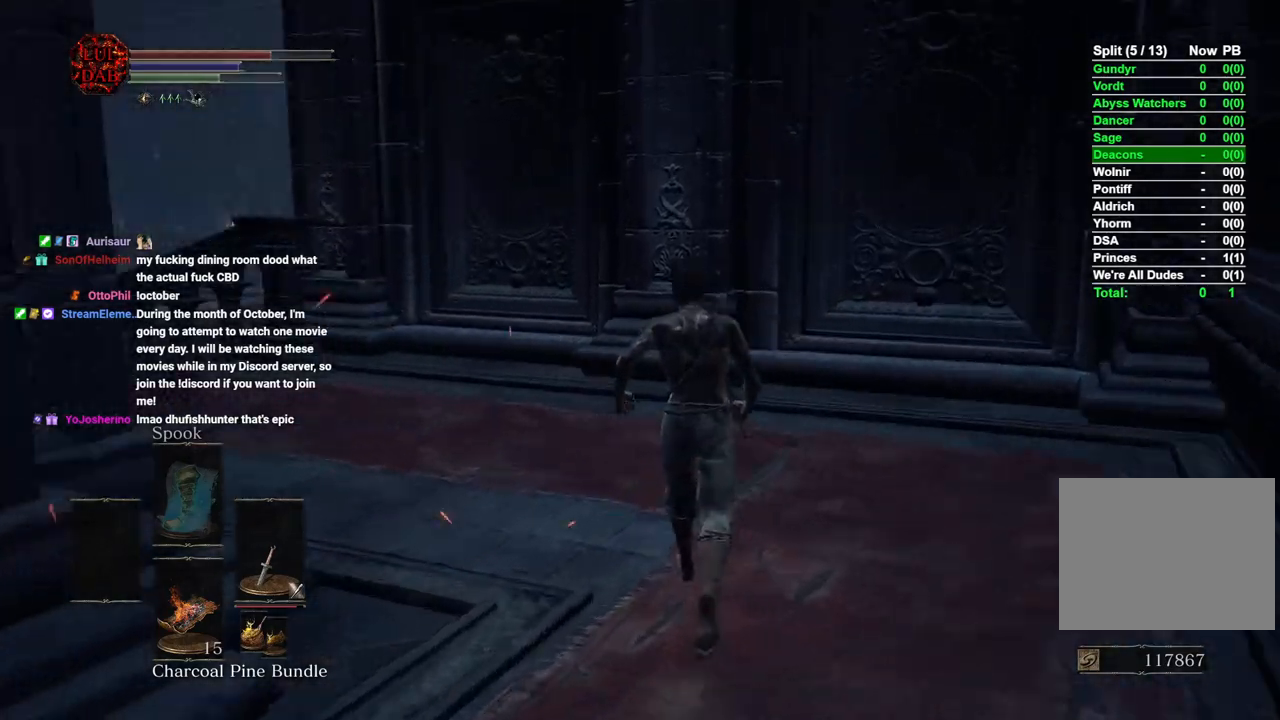
{"buttons": ["CIRCLE"], "left_stick": "up", "right_stick": "center", "events": [[200, "CIRCLE", "down"], [267, "right_stick", "center"]]}
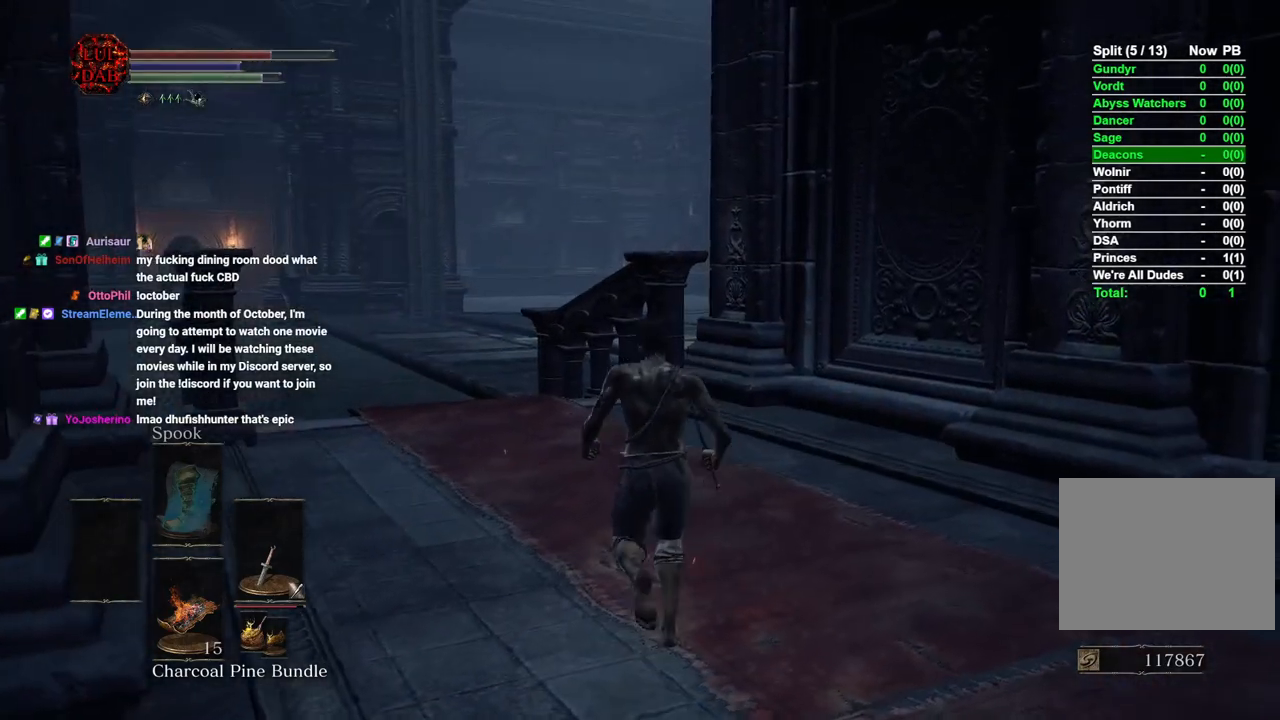
{"buttons": ["CIRCLE"], "left_stick": "up", "right_stick": "center", "events": [[100, "right_stick", "left"], [317, "right_stick", "center"]]}
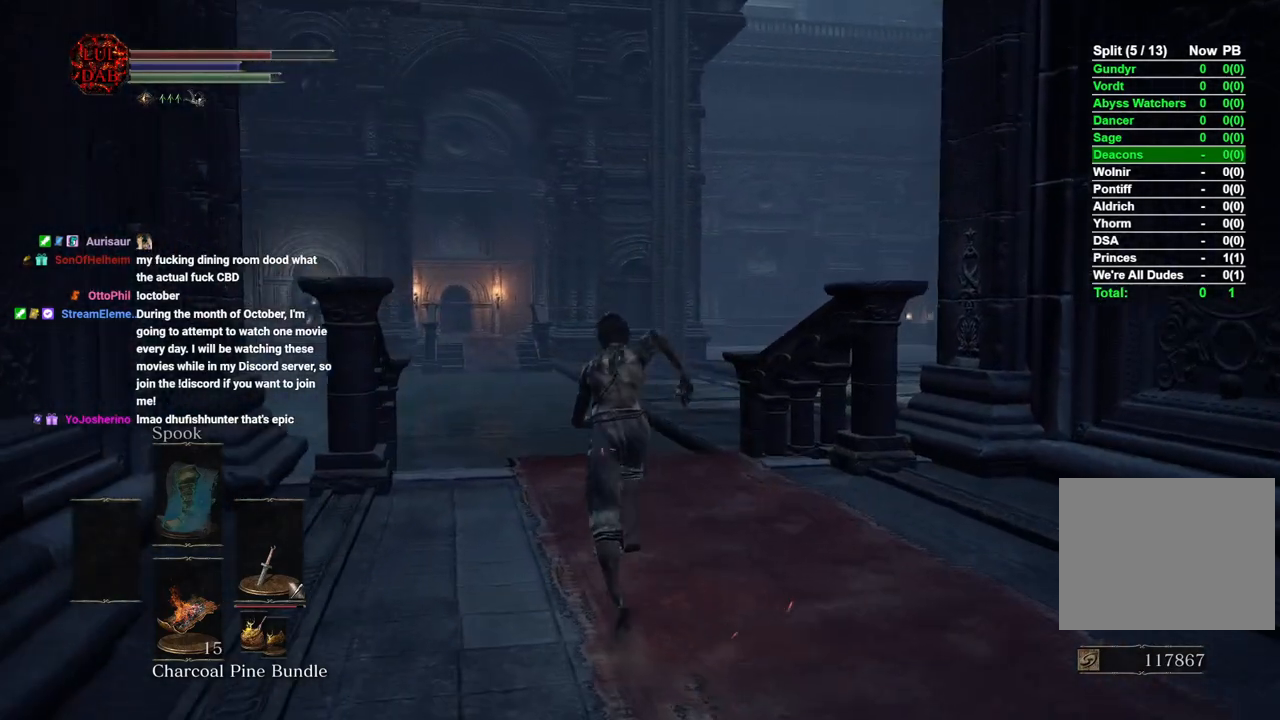
{"buttons": ["CIRCLE"], "left_stick": "up", "right_stick": "center", "events": []}
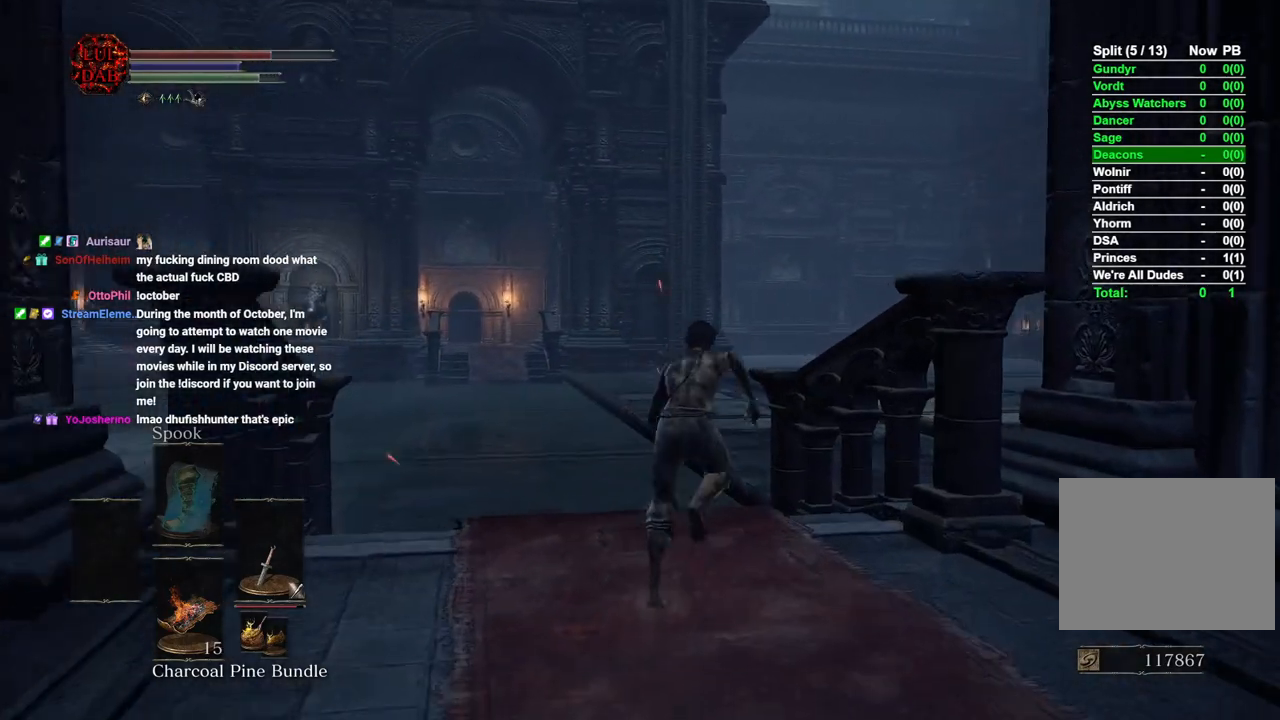
{"buttons": ["CIRCLE"], "left_stick": "up", "right_stick": "center", "events": [[333, "right_stick", "left"], [500, "right_stick", "center"]]}
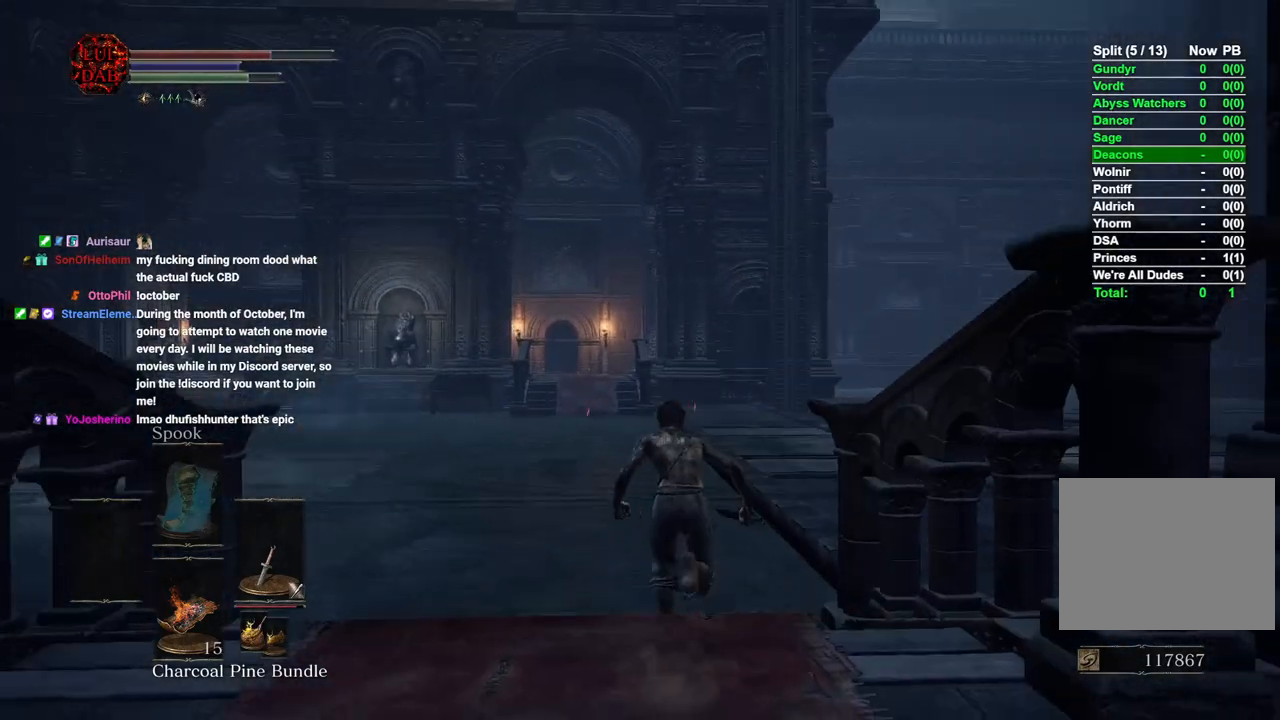
{"buttons": ["CIRCLE"], "left_stick": "up", "right_stick": "center", "events": [[150, "CIRCLE", "up"], [467, "CIRCLE", "down"]]}
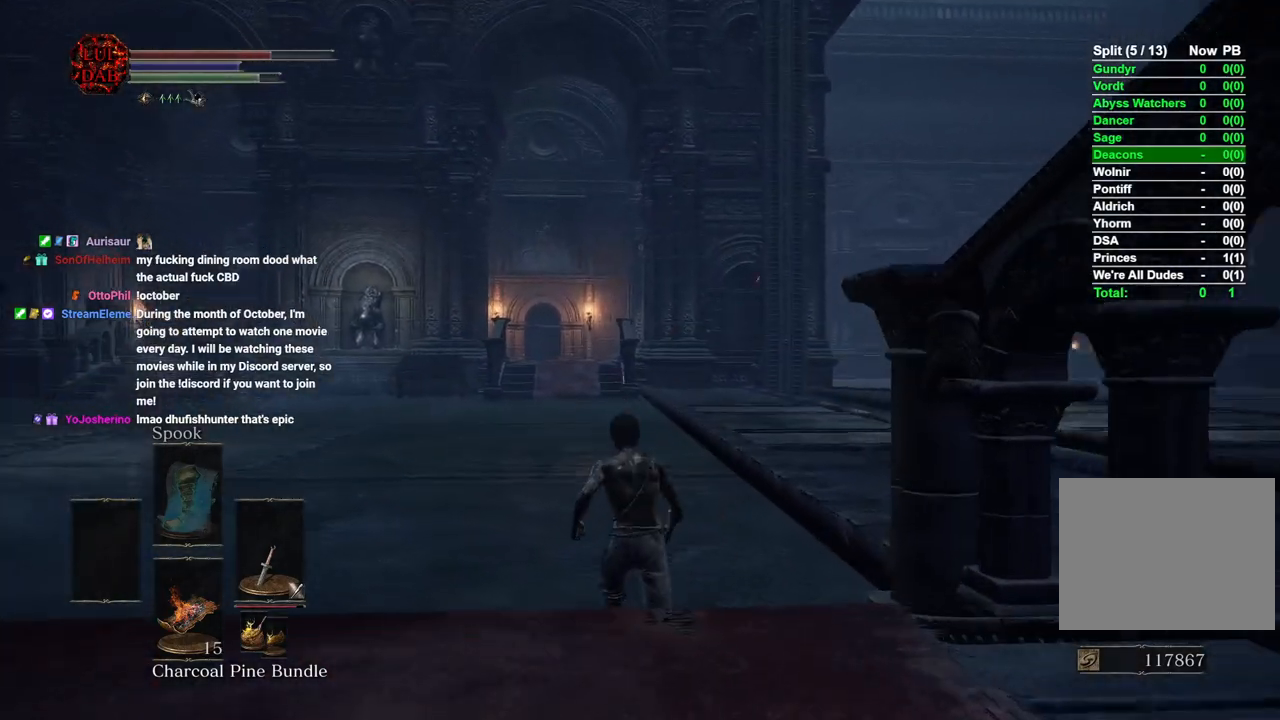
{"buttons": [], "left_stick": "up", "right_stick": "center", "events": [[100, "CIRCLE", "up"]]}
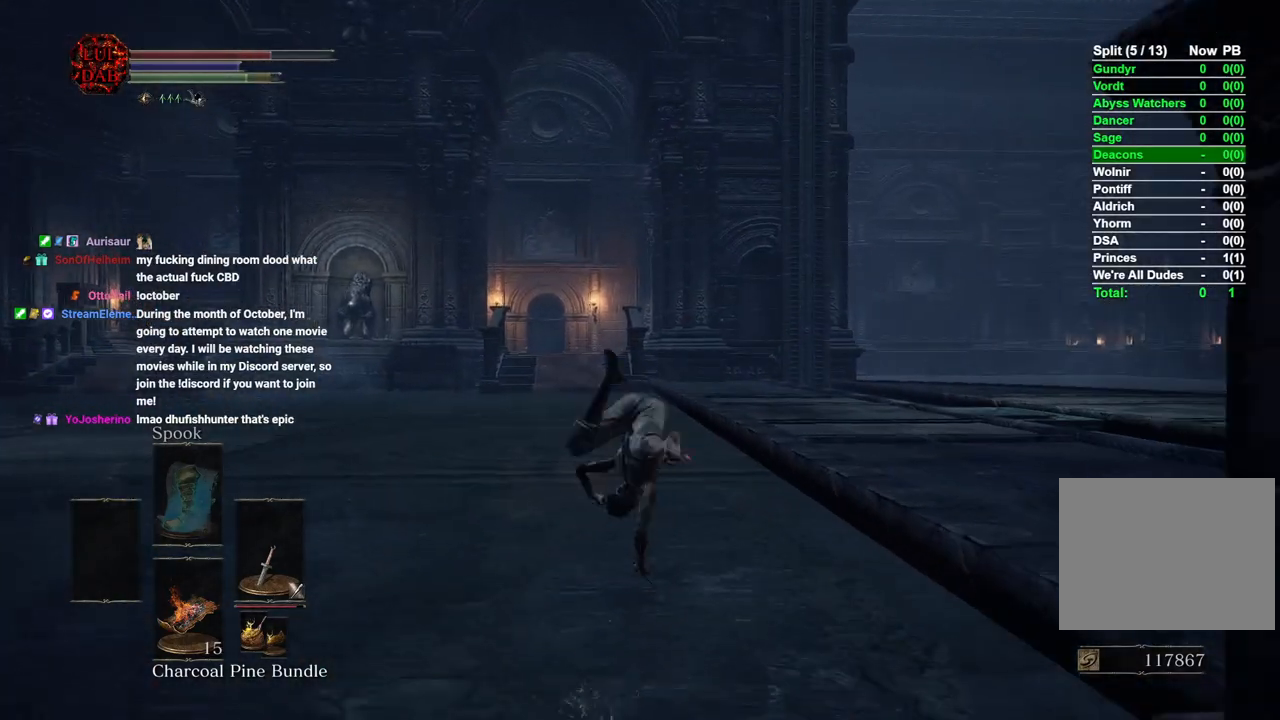
{"buttons": [], "left_stick": "up", "right_stick": "center", "events": [[200, "CIRCLE", "down"], [333, "CIRCLE", "up"]]}
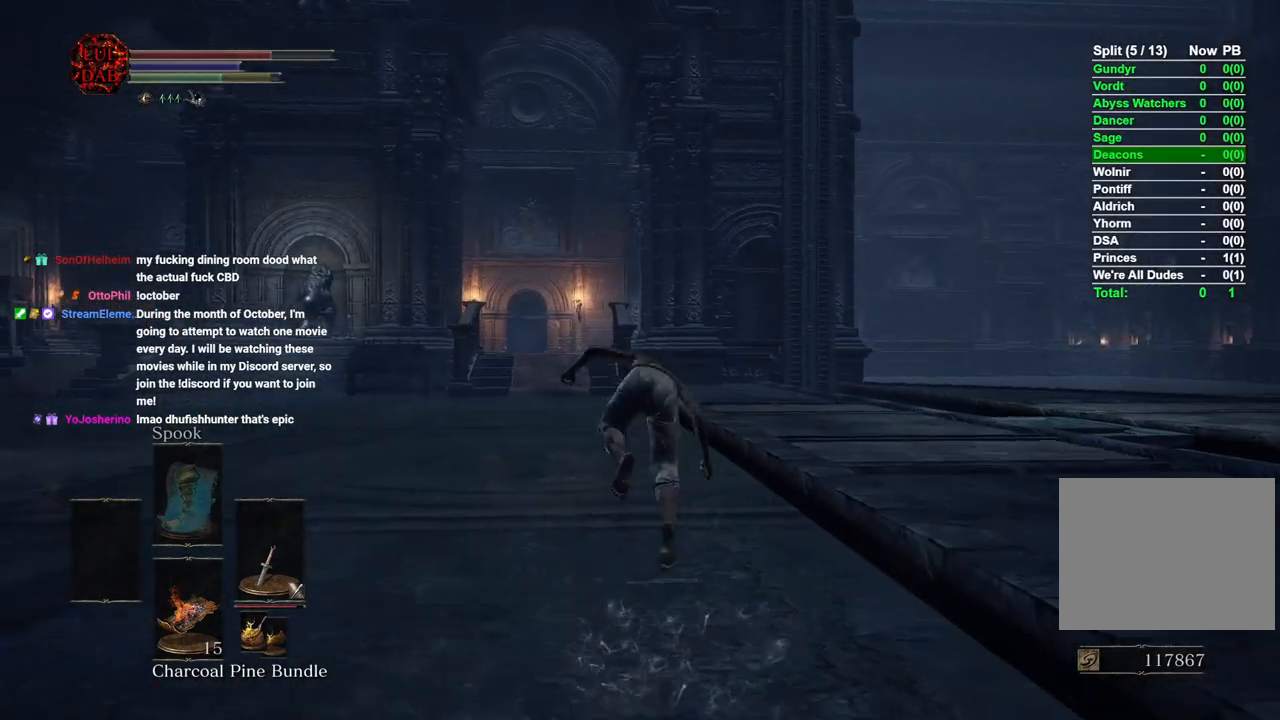
{"buttons": ["CIRCLE"], "left_stick": "up", "right_stick": "center", "events": [[400, "CIRCLE", "down"]]}
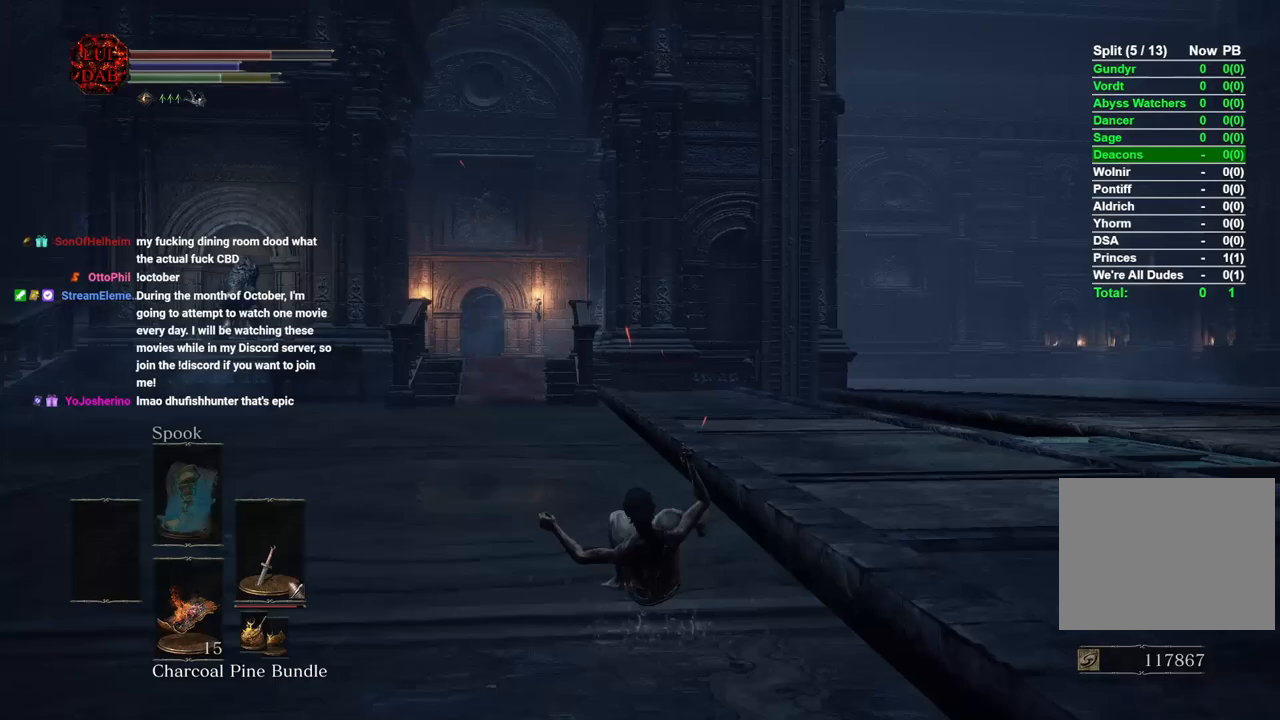
{"buttons": [], "left_stick": "up", "right_stick": "center", "events": [[17, "CIRCLE", "up"]]}
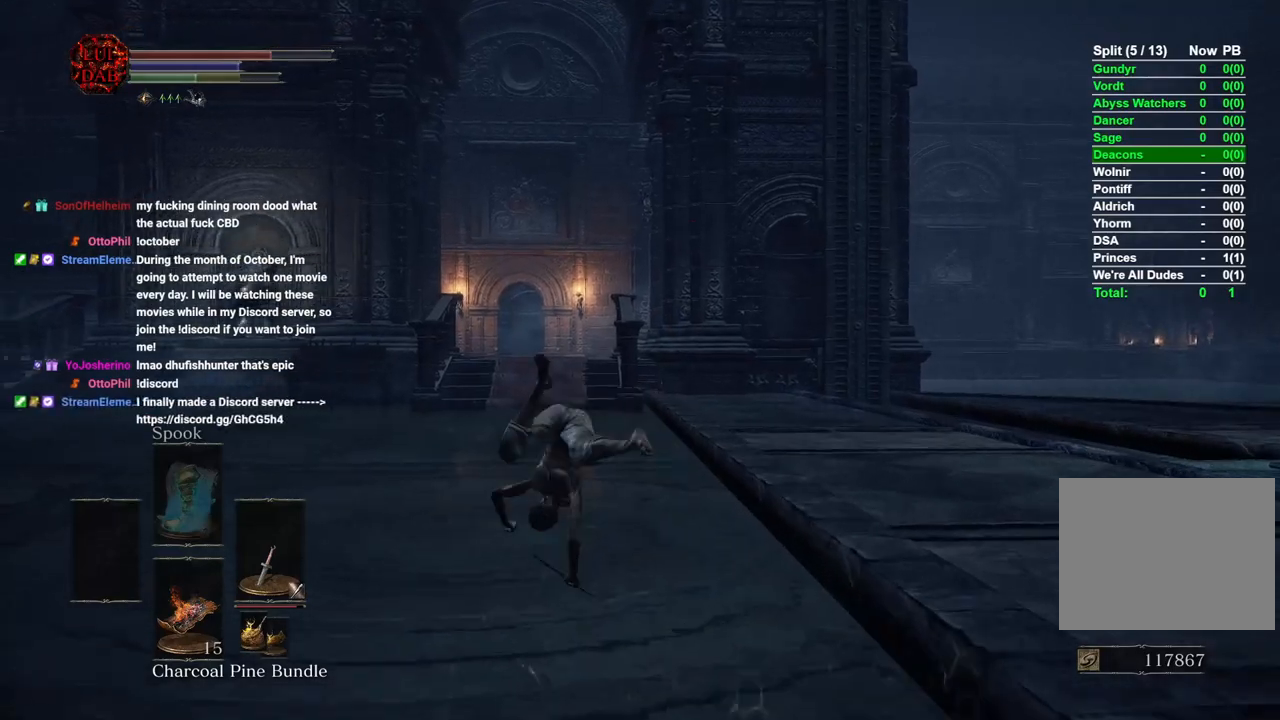
{"buttons": [], "left_stick": "up", "right_stick": "center", "events": [[317, "CIRCLE", "down"], [433, "CIRCLE", "up"]]}
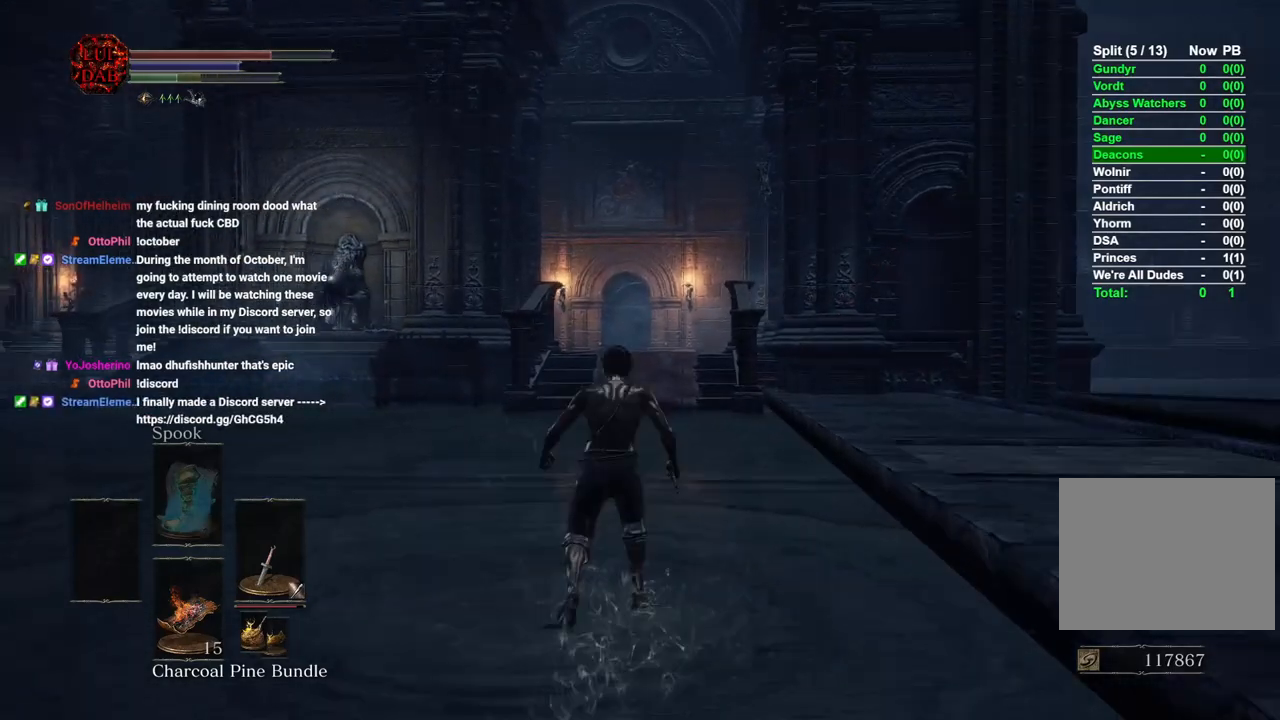
{"buttons": [], "left_stick": "up", "right_stick": "center", "events": []}
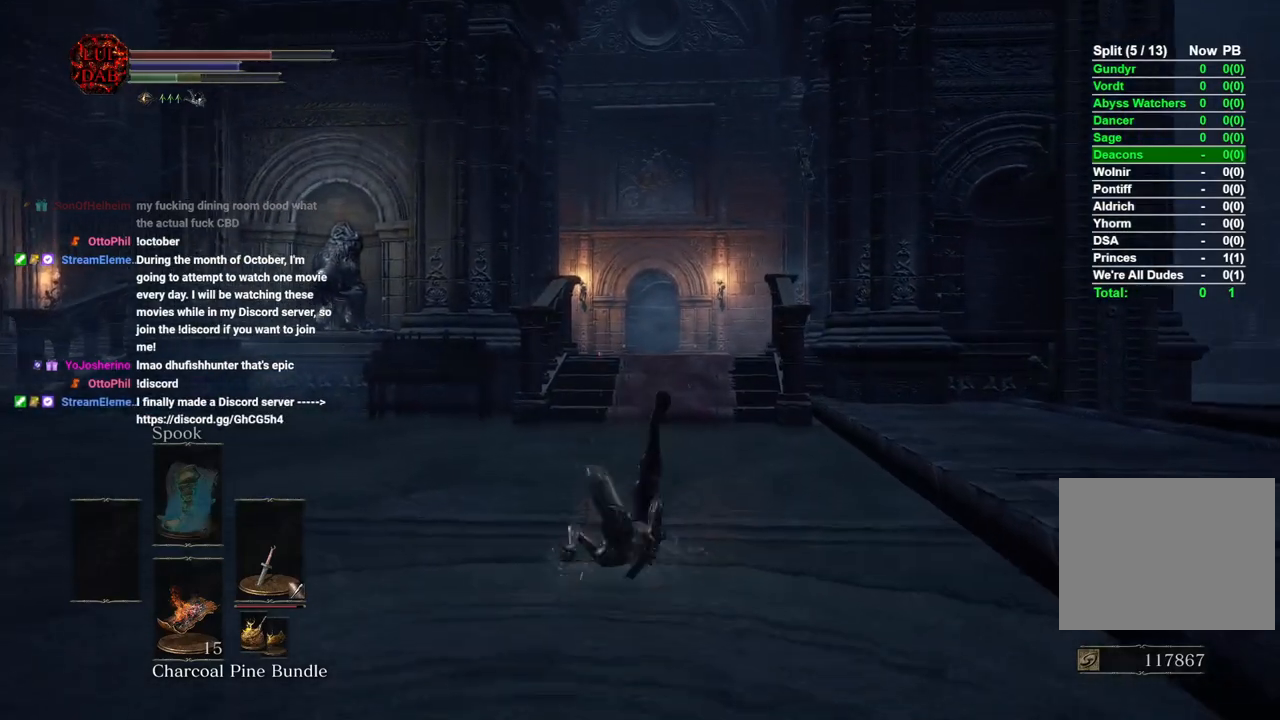
{"buttons": [], "left_stick": "up", "right_stick": "center", "events": [[300, "CIRCLE", "down"], [417, "CIRCLE", "up"]]}